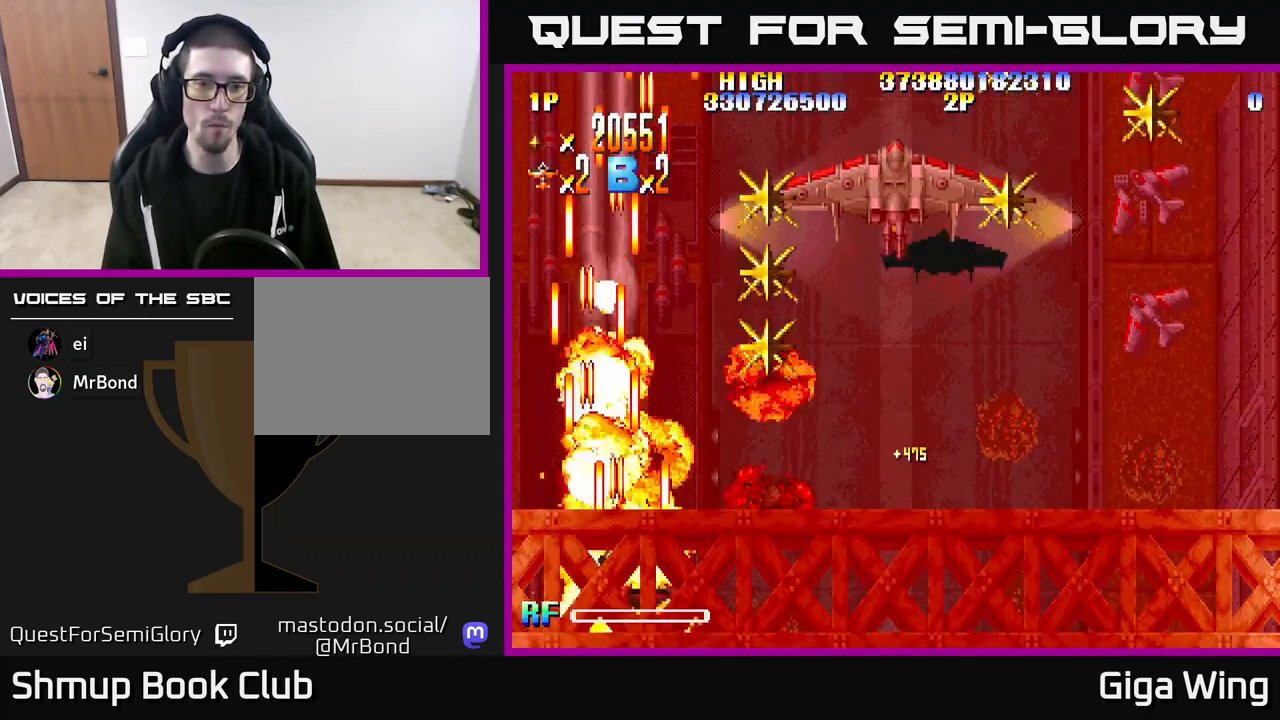
Gameplay with a controller (Xbox layout); each line is a JSON object with the inputs held at the frame after it. "events" lists button and stick changes between this image and that frame as [ms after this image, input, new state], when the widget could be followed in between.
{"buttons": ["DPAD_UP", "DPAD_RIGHT"], "left_stick": "center", "right_stick": "center", "events": [[200, "DPAD_UP", "down"], [267, "DPAD_RIGHT", "up"], [433, "DPAD_RIGHT", "down"]]}
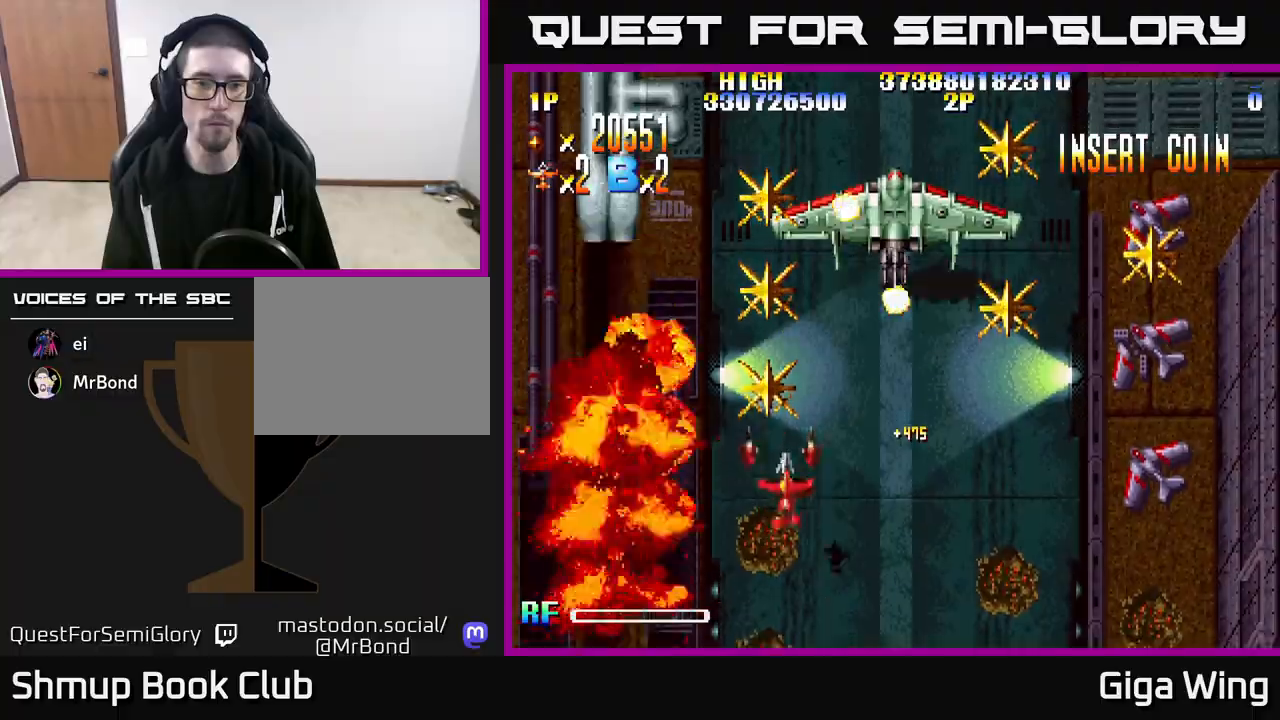
{"buttons": ["A", "DPAD_DOWN", "DPAD_RIGHT"], "left_stick": "center", "right_stick": "center", "events": [[33, "DPAD_RIGHT", "up"], [133, "DPAD_LEFT", "down"], [200, "A", "down"], [233, "DPAD_LEFT", "up"], [317, "DPAD_UP", "up"], [333, "DPAD_LEFT", "down"], [350, "DPAD_DOWN", "down"], [417, "DPAD_LEFT", "up"], [483, "DPAD_RIGHT", "down"]]}
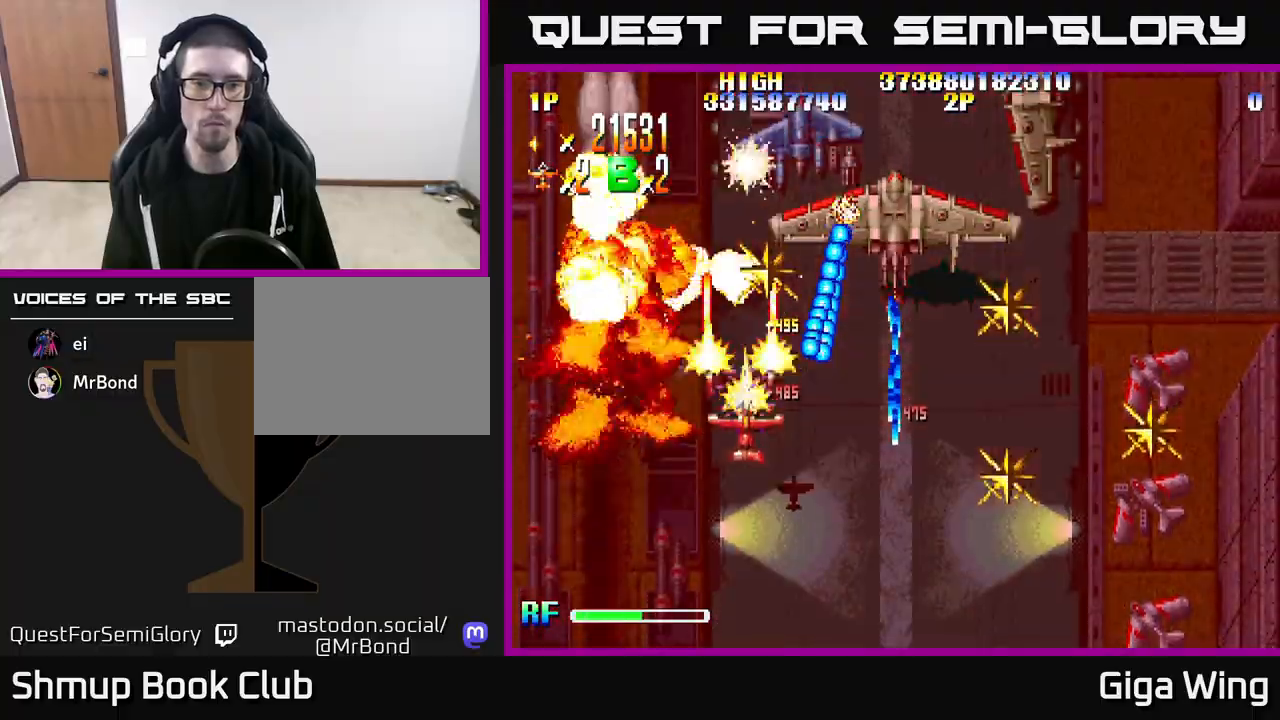
{"buttons": ["A", "DPAD_UP"], "left_stick": "center", "right_stick": "center", "events": [[50, "DPAD_RIGHT", "up"], [200, "DPAD_DOWN", "up"], [267, "DPAD_UP", "down"]]}
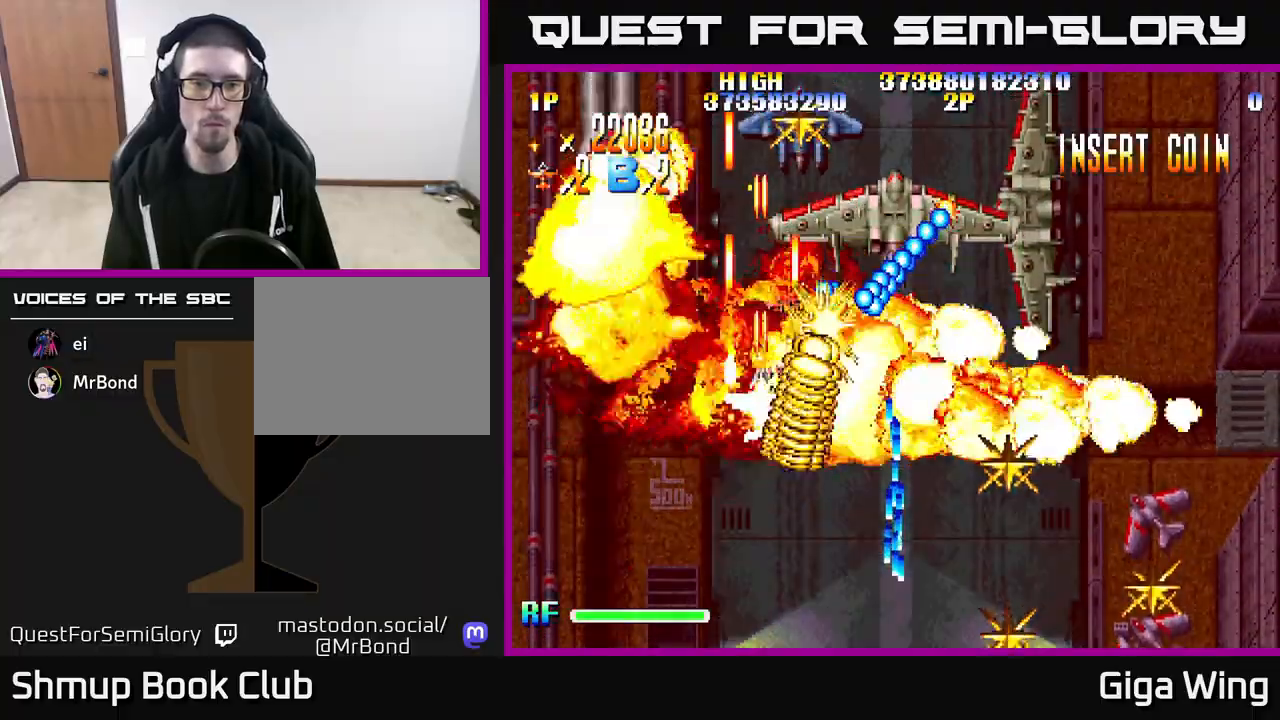
{"buttons": ["A", "DPAD_UP", "DPAD_RIGHT"], "left_stick": "center", "right_stick": "center", "events": [[67, "DPAD_RIGHT", "down"], [167, "DPAD_RIGHT", "up"], [233, "DPAD_RIGHT", "down"]]}
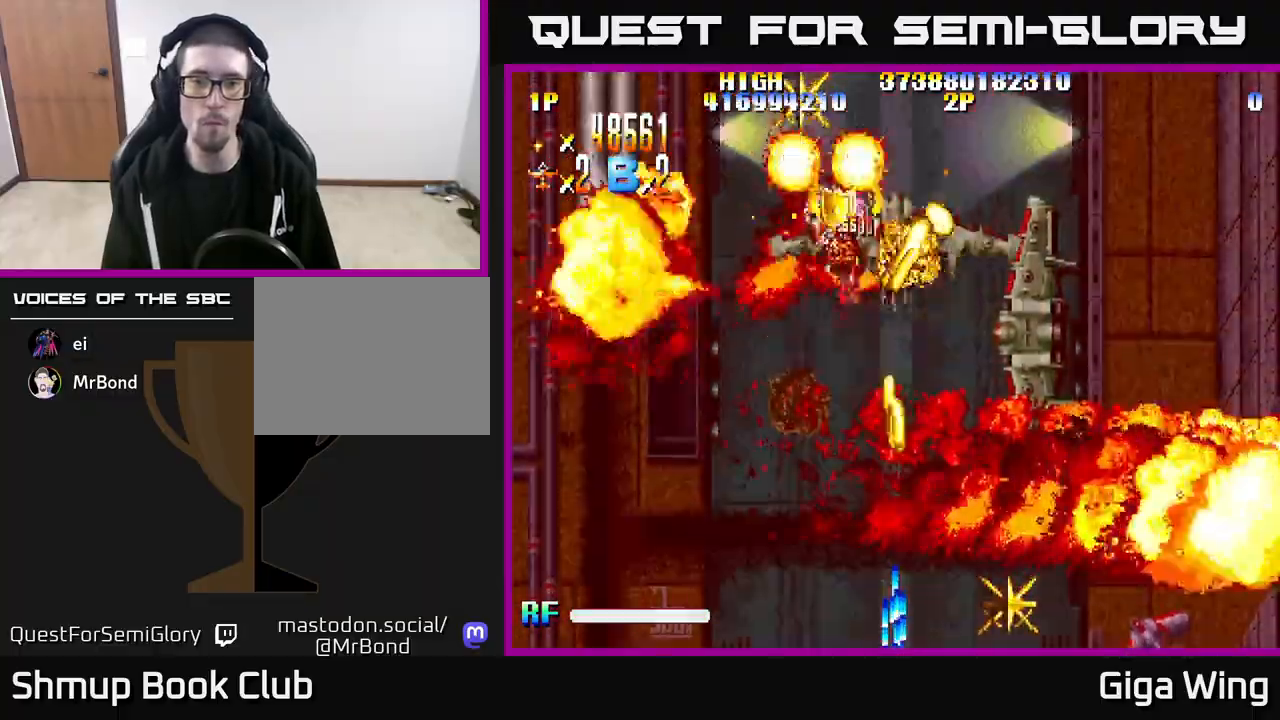
{"buttons": ["A", "R2", "DPAD_DOWN"], "left_stick": "center", "right_stick": "center", "events": [[50, "DPAD_RIGHT", "up"], [100, "DPAD_RIGHT", "down"], [217, "DPAD_UP", "up"], [300, "DPAD_DOWN", "down"], [367, "DPAD_RIGHT", "up"], [467, "R2", "down"]]}
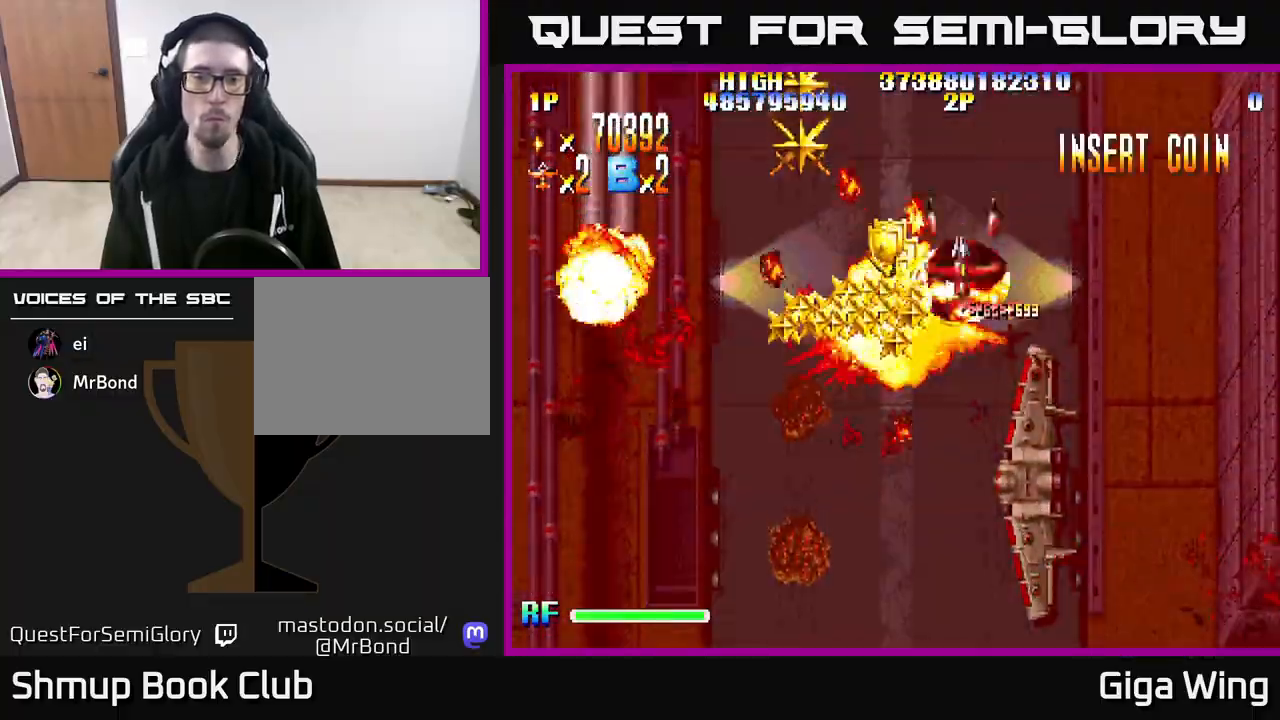
{"buttons": ["R2", "DPAD_LEFT"], "left_stick": "center", "right_stick": "center", "events": [[217, "DPAD_LEFT", "down"], [300, "A", "up"], [483, "DPAD_DOWN", "up"]]}
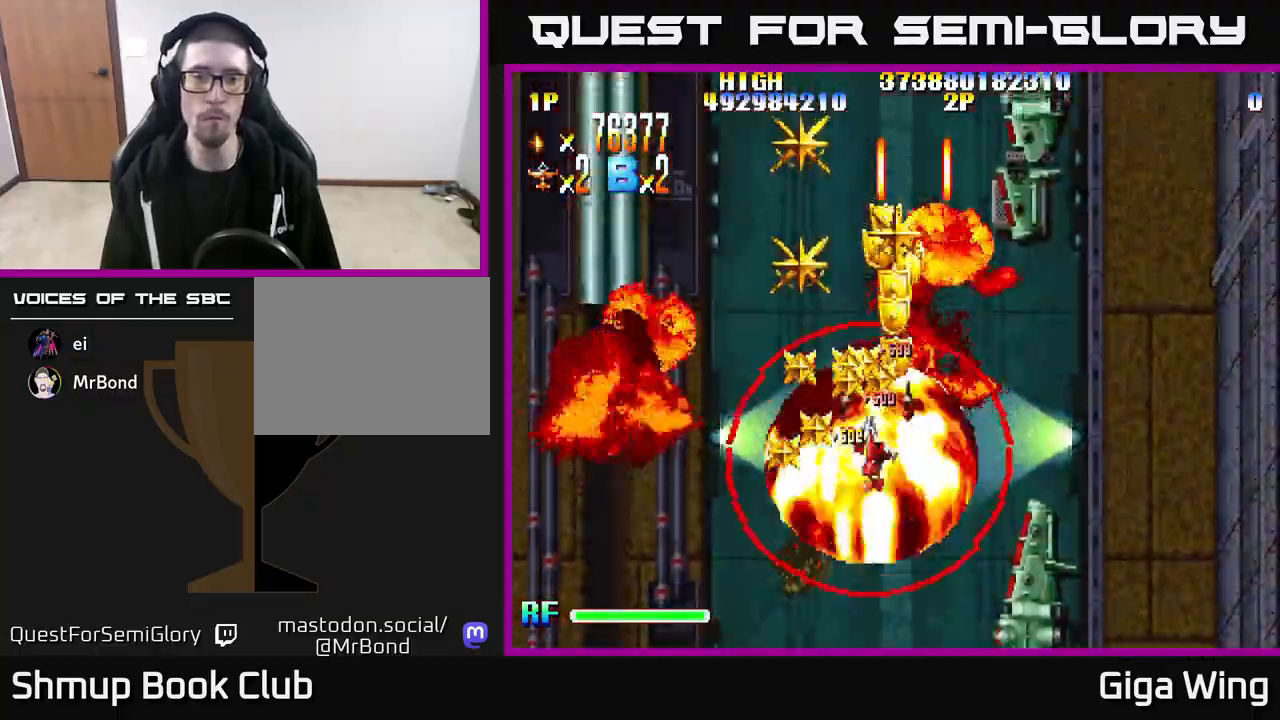
{"buttons": ["R2", "DPAD_RIGHT"], "left_stick": "center", "right_stick": "center", "events": [[183, "DPAD_UP", "down"], [217, "DPAD_LEFT", "up"], [283, "DPAD_RIGHT", "down"], [333, "DPAD_UP", "up"]]}
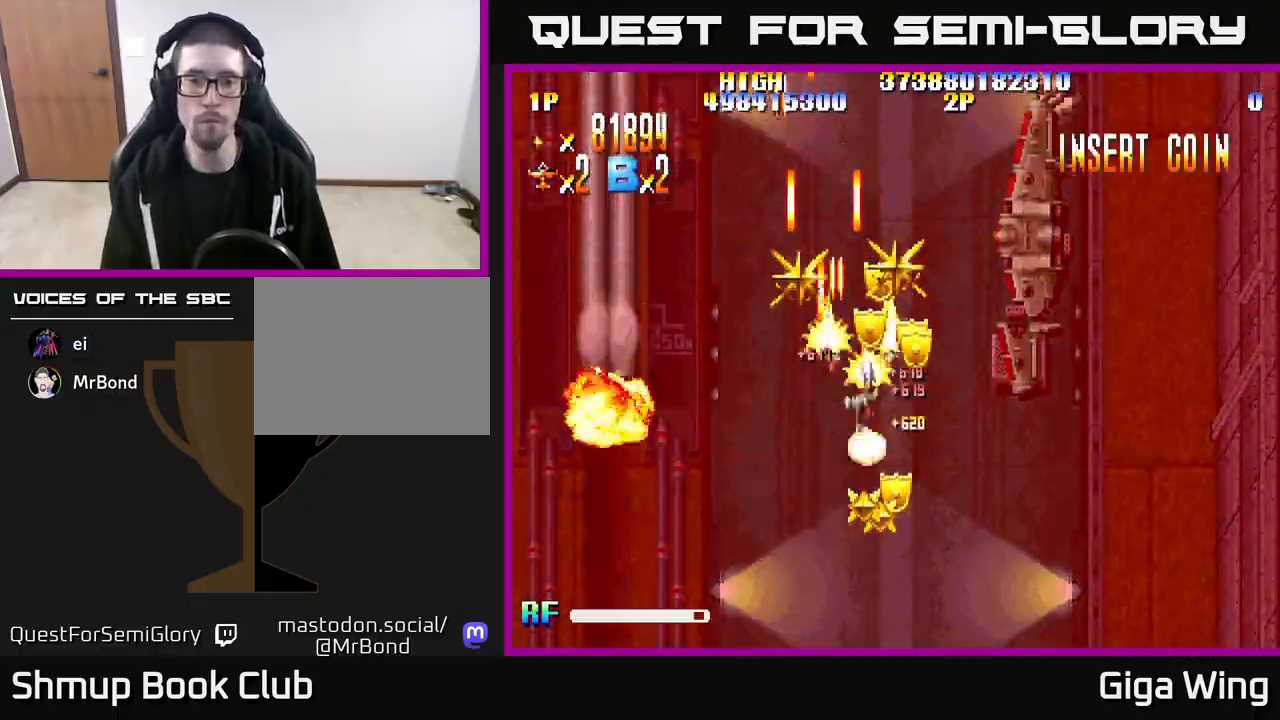
{"buttons": ["R2", "DPAD_DOWN", "DPAD_LEFT"], "left_stick": "center", "right_stick": "center", "events": [[300, "DPAD_DOWN", "down"], [417, "DPAD_RIGHT", "up"], [500, "DPAD_LEFT", "down"]]}
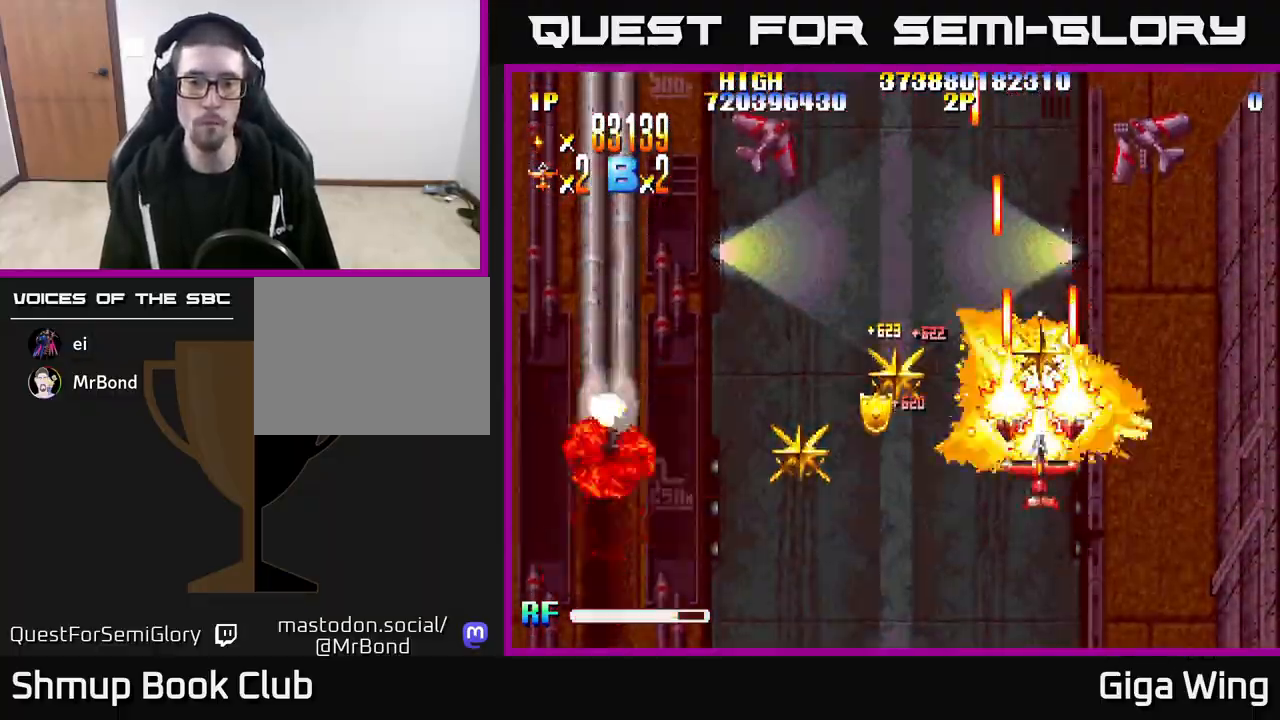
{"buttons": ["R2"], "left_stick": "center", "right_stick": "center", "events": [[467, "DPAD_DOWN", "up"], [500, "DPAD_LEFT", "up"]]}
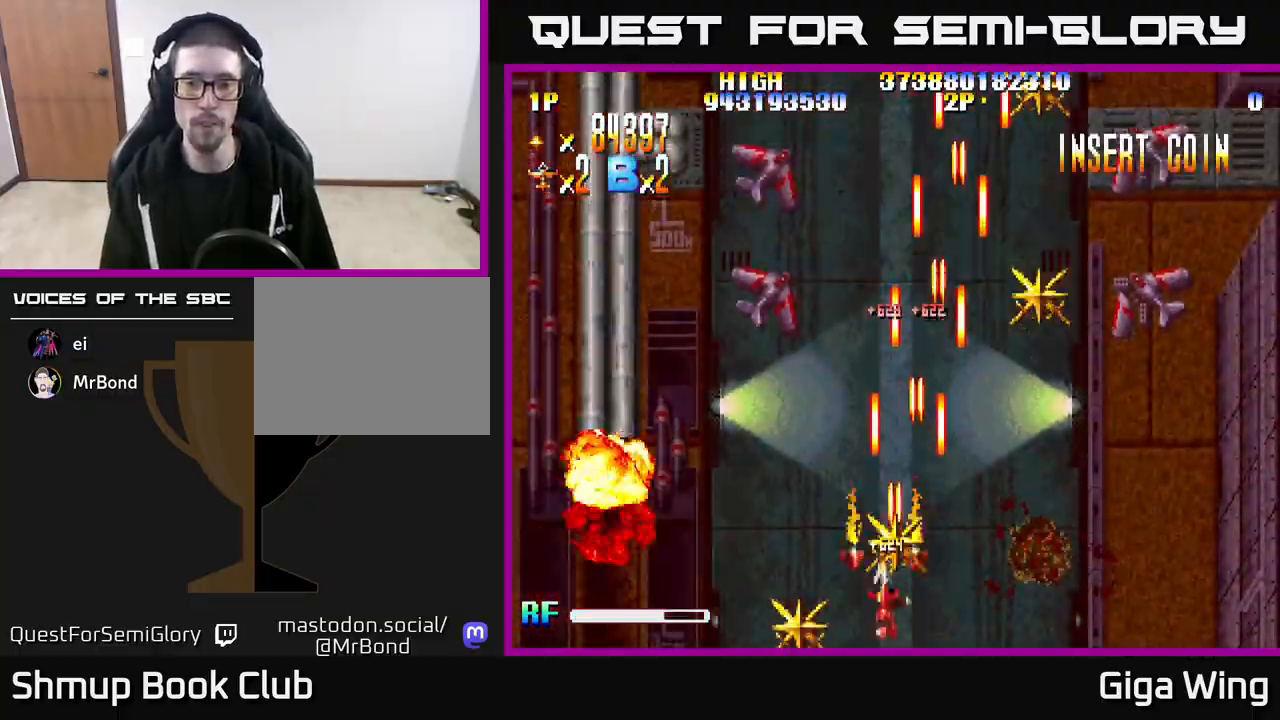
{"buttons": ["R2", "DPAD_DOWN", "DPAD_RIGHT"], "left_stick": "center", "right_stick": "center", "events": [[17, "DPAD_UP", "down"], [33, "DPAD_RIGHT", "down"], [367, "DPAD_UP", "up"], [450, "DPAD_DOWN", "down"]]}
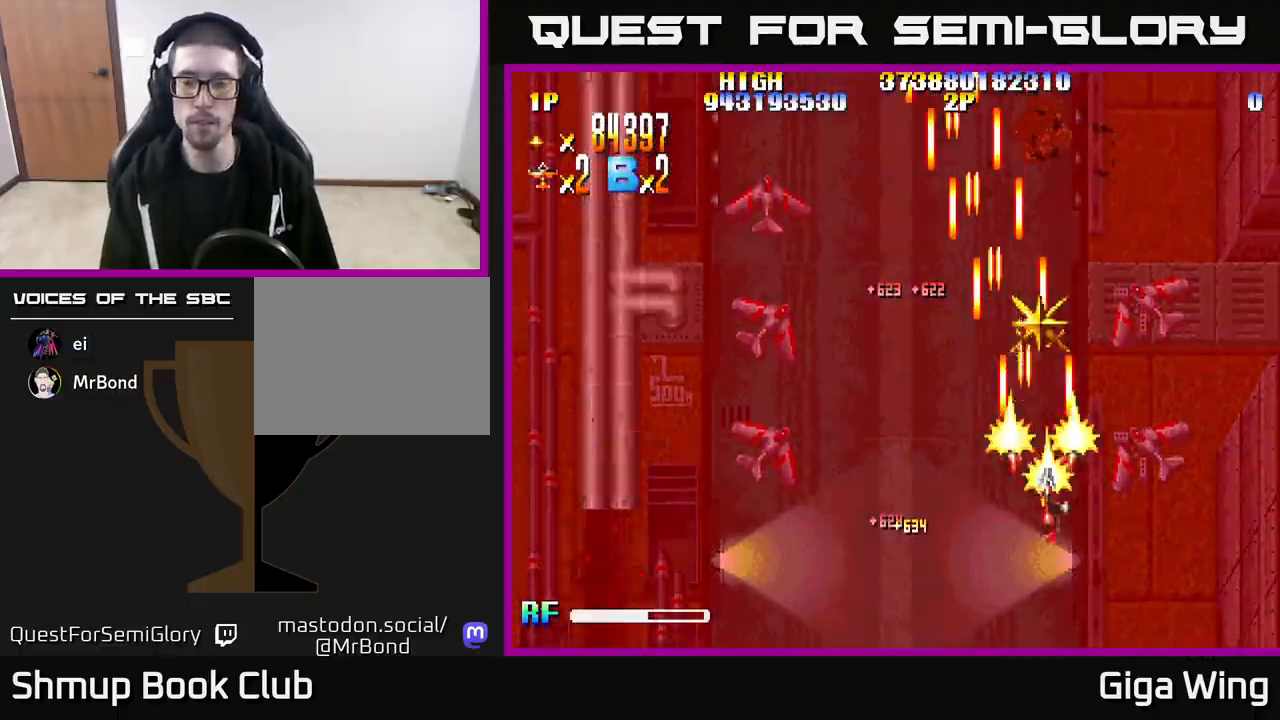
{"buttons": ["R2", "DPAD_UP", "DPAD_LEFT"], "left_stick": "center", "right_stick": "center", "events": [[133, "DPAD_DOWN", "up"], [183, "DPAD_DOWN", "down"], [217, "DPAD_DOWN", "up"], [267, "DPAD_RIGHT", "up"], [283, "DPAD_UP", "down"], [317, "DPAD_LEFT", "down"]]}
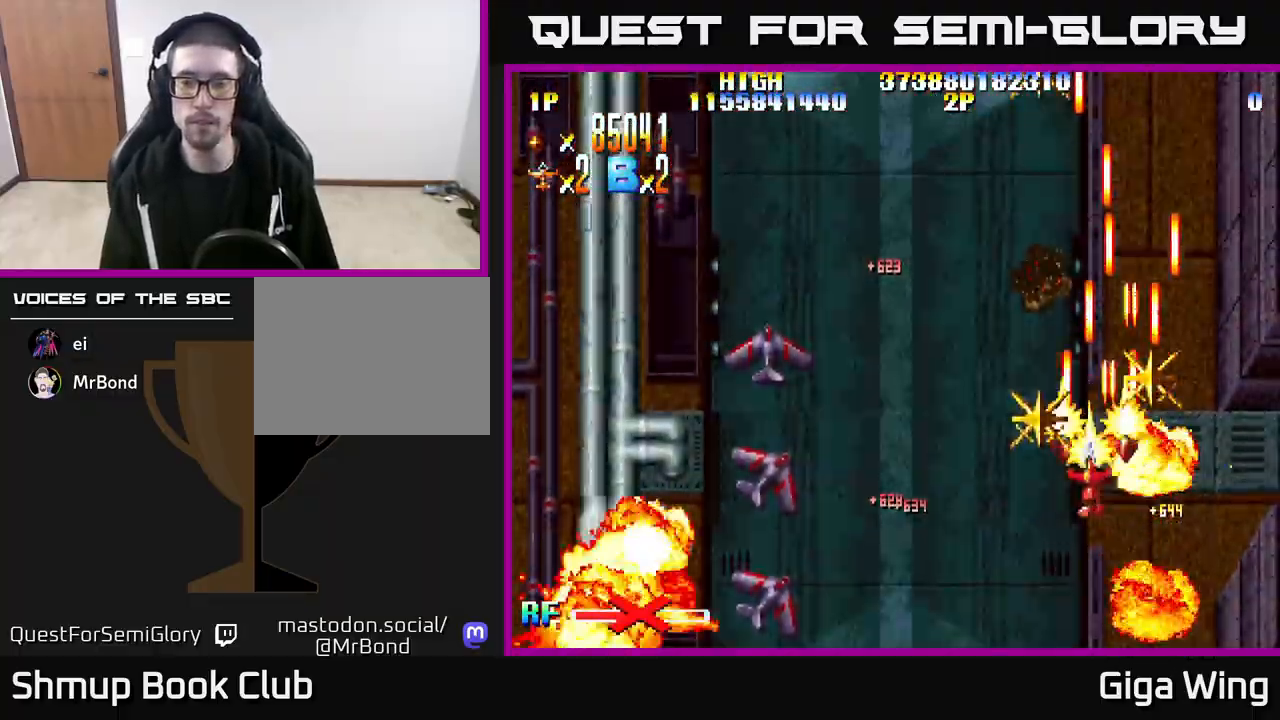
{"buttons": ["R2", "DPAD_UP", "DPAD_LEFT"], "left_stick": "center", "right_stick": "center", "events": [[117, "DPAD_UP", "up"], [133, "DPAD_LEFT", "up"], [133, "DPAD_RIGHT", "down"], [283, "DPAD_UP", "down"], [350, "DPAD_RIGHT", "up"], [500, "DPAD_LEFT", "down"]]}
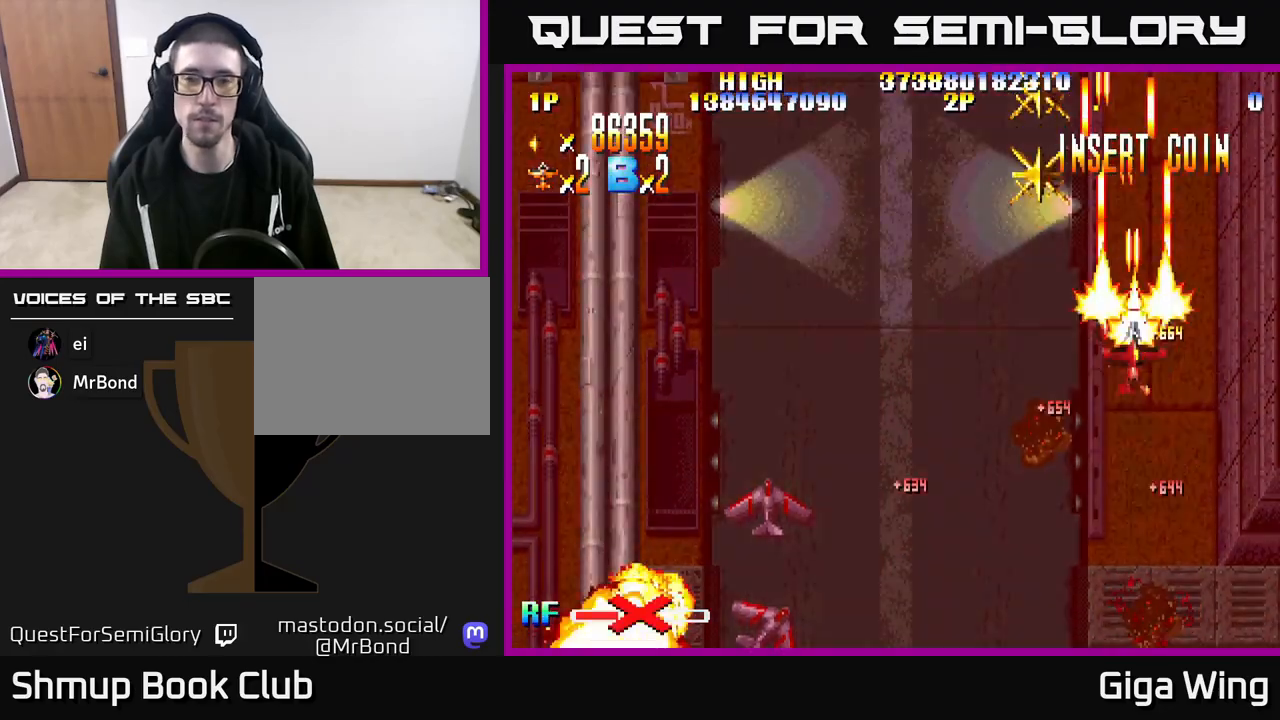
{"buttons": ["R2", "DPAD_UP"], "left_stick": "center", "right_stick": "center", "events": [[33, "DPAD_UP", "up"], [233, "DPAD_UP", "down"], [250, "DPAD_LEFT", "up"]]}
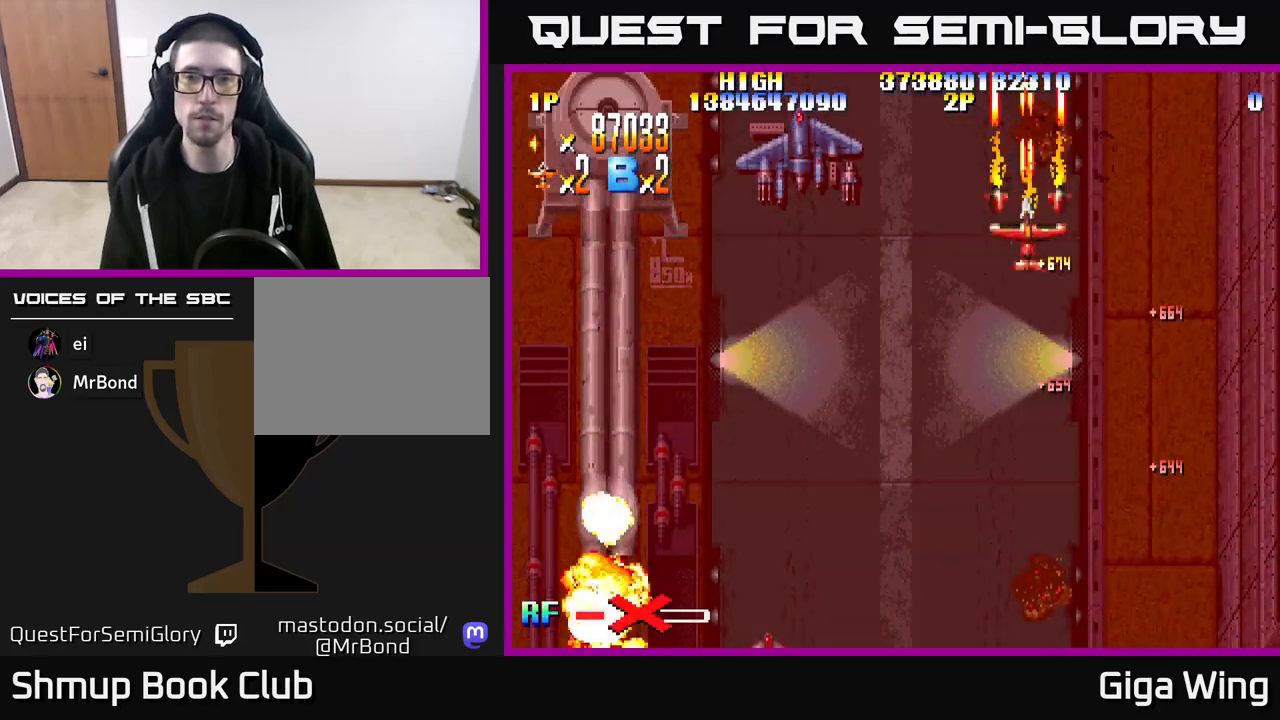
{"buttons": ["R2", "DPAD_DOWN", "DPAD_LEFT"], "left_stick": "center", "right_stick": "center", "events": [[183, "DPAD_LEFT", "down"], [200, "DPAD_UP", "up"], [250, "DPAD_DOWN", "down"]]}
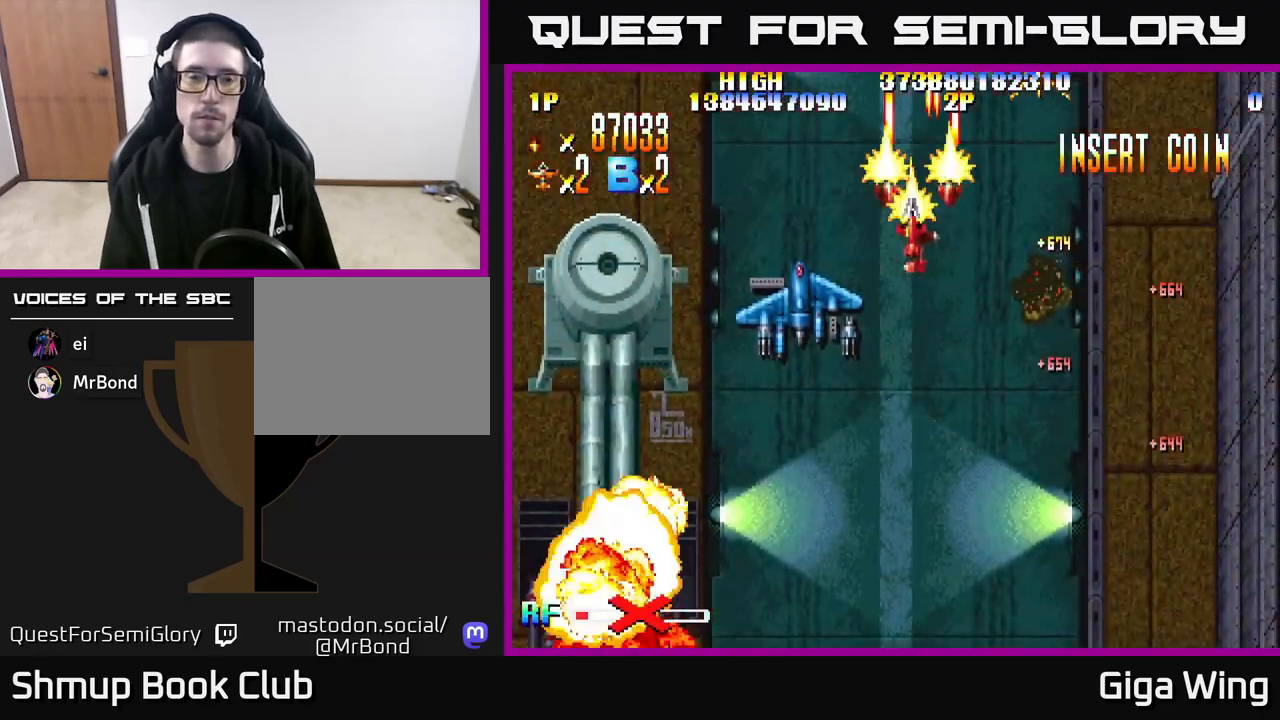
{"buttons": ["R2", "DPAD_DOWN"], "left_stick": "center", "right_stick": "center", "events": [[283, "DPAD_LEFT", "up"]]}
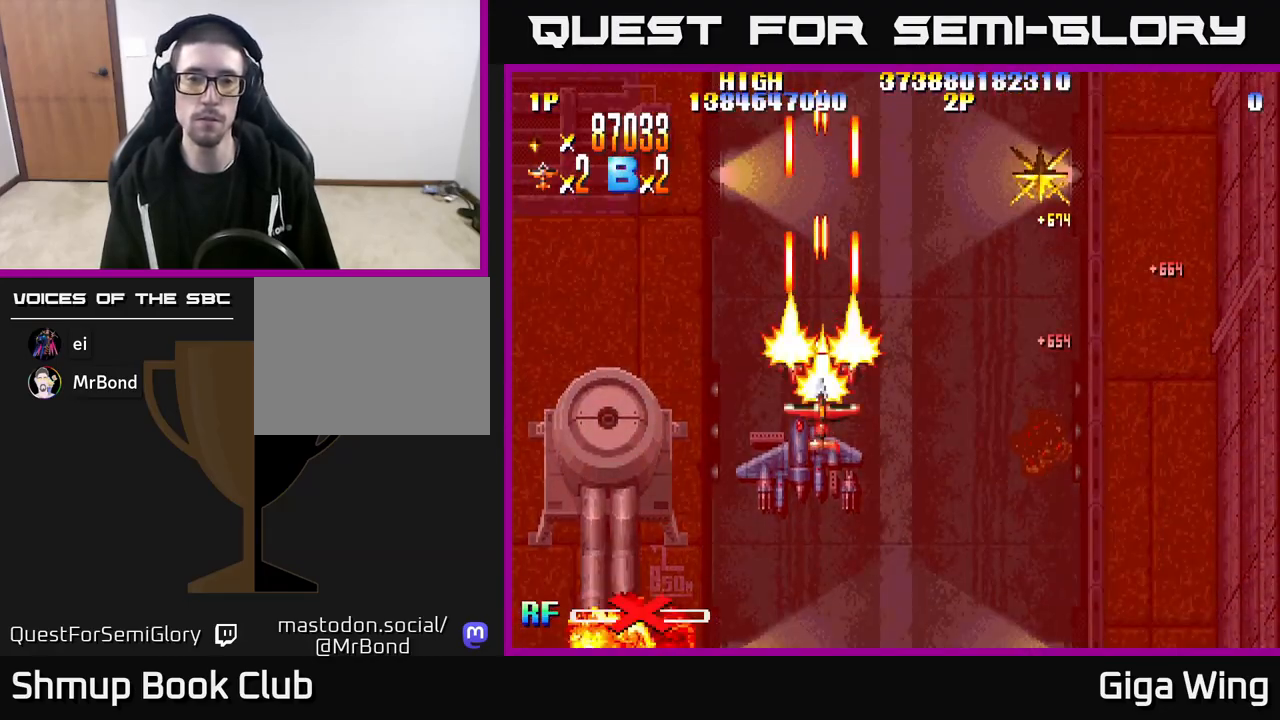
{"buttons": ["R2", "DPAD_DOWN"], "left_stick": "center", "right_stick": "center", "events": []}
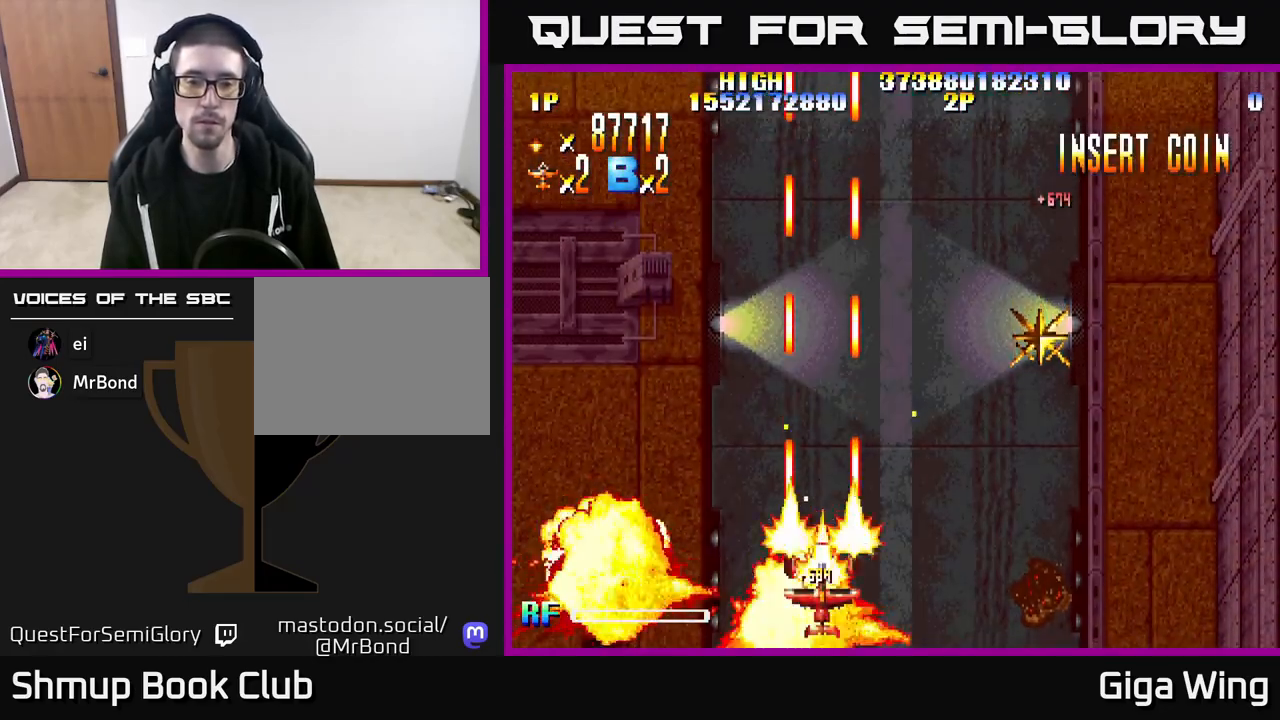
{"buttons": ["R2", "DPAD_RIGHT"], "left_stick": "center", "right_stick": "center", "events": [[167, "DPAD_DOWN", "up"], [167, "DPAD_RIGHT", "down"], [200, "DPAD_UP", "down"], [317, "DPAD_UP", "up"]]}
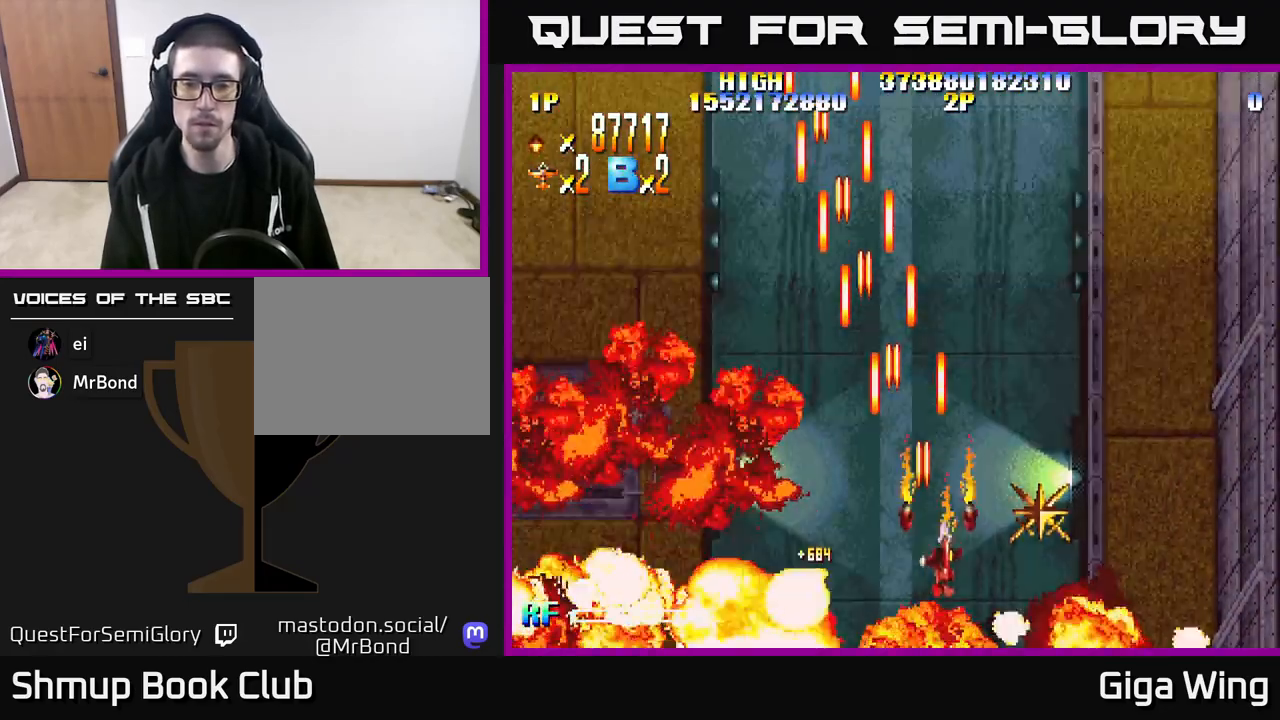
{"buttons": ["R2", "DPAD_LEFT"], "left_stick": "center", "right_stick": "center", "events": [[100, "DPAD_DOWN", "down"], [283, "DPAD_DOWN", "up"], [317, "DPAD_RIGHT", "up"], [350, "DPAD_LEFT", "down"]]}
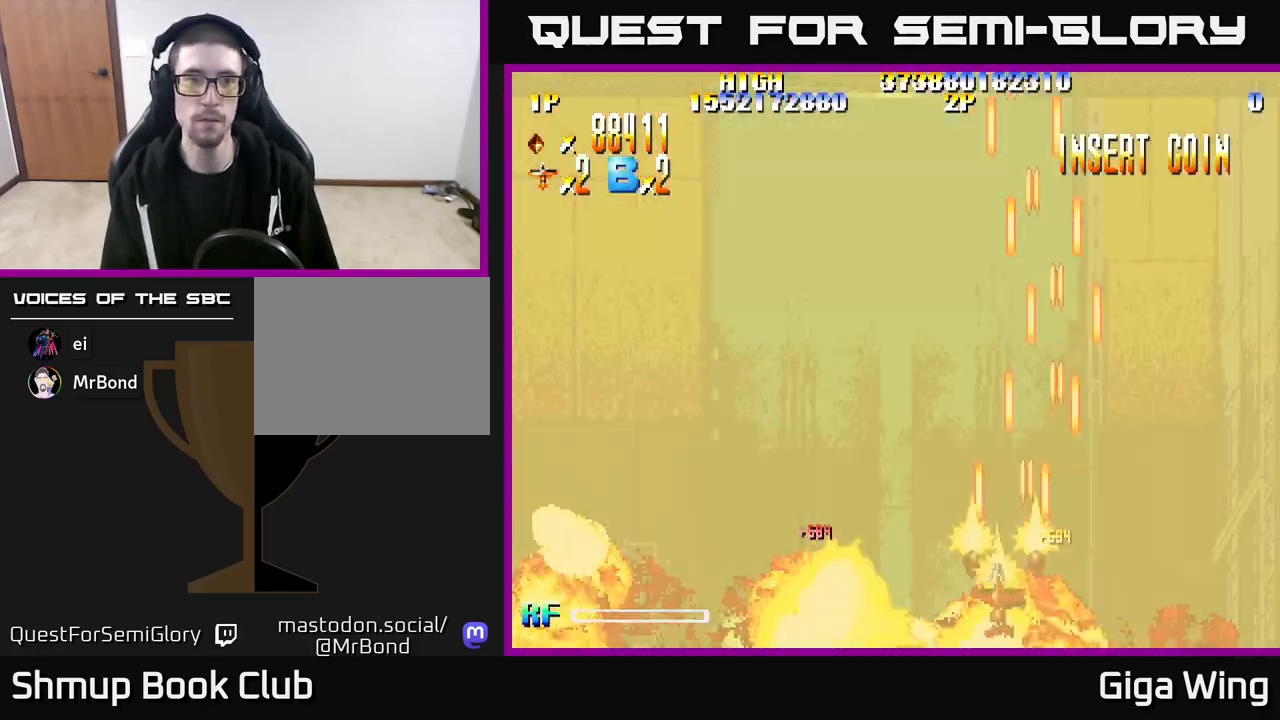
{"buttons": ["R2"], "left_stick": "center", "right_stick": "center", "events": [[133, "DPAD_UP", "down"], [317, "DPAD_UP", "up"], [350, "DPAD_LEFT", "up"]]}
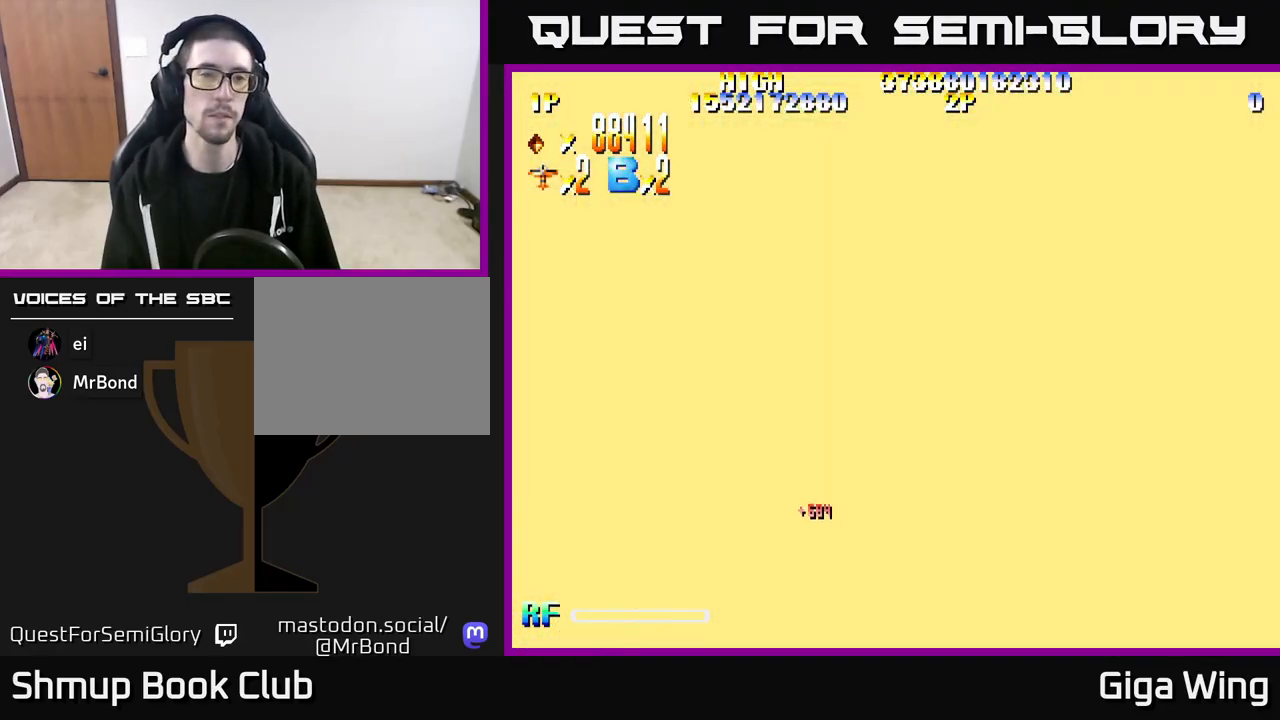
{"buttons": ["R2"], "left_stick": "center", "right_stick": "center", "events": []}
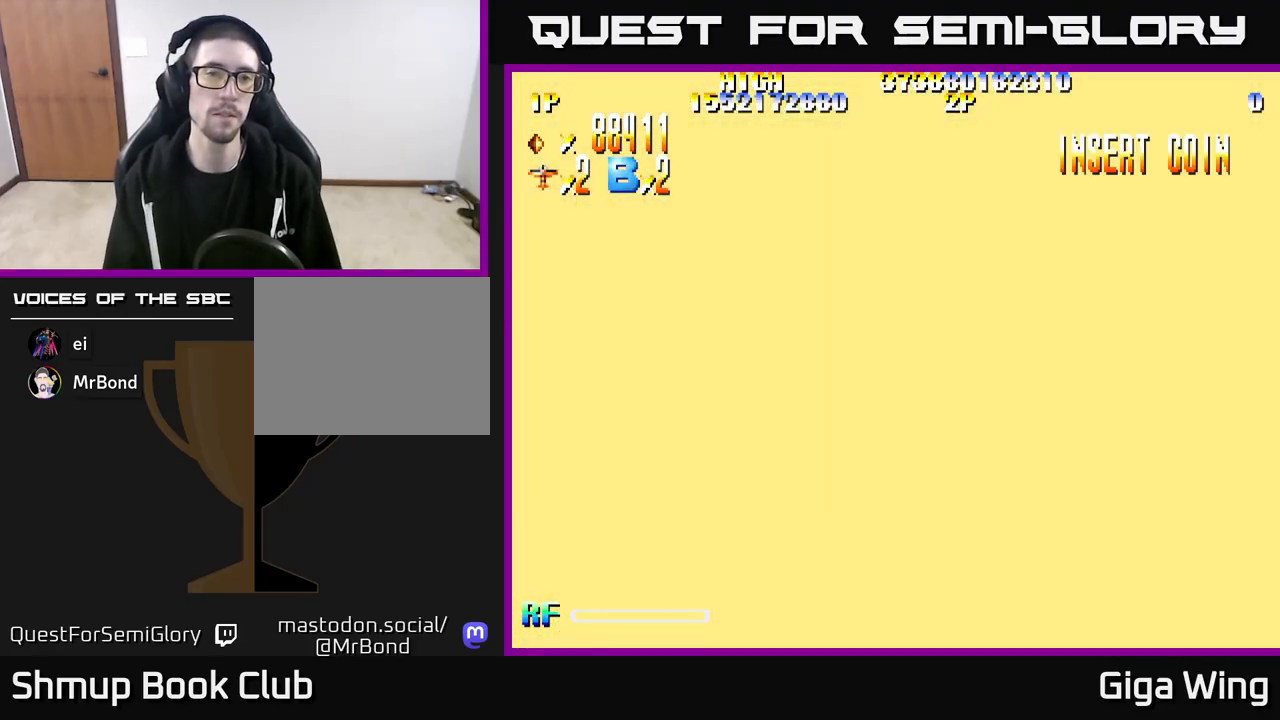
{"buttons": ["R2"], "left_stick": "center", "right_stick": "center", "events": []}
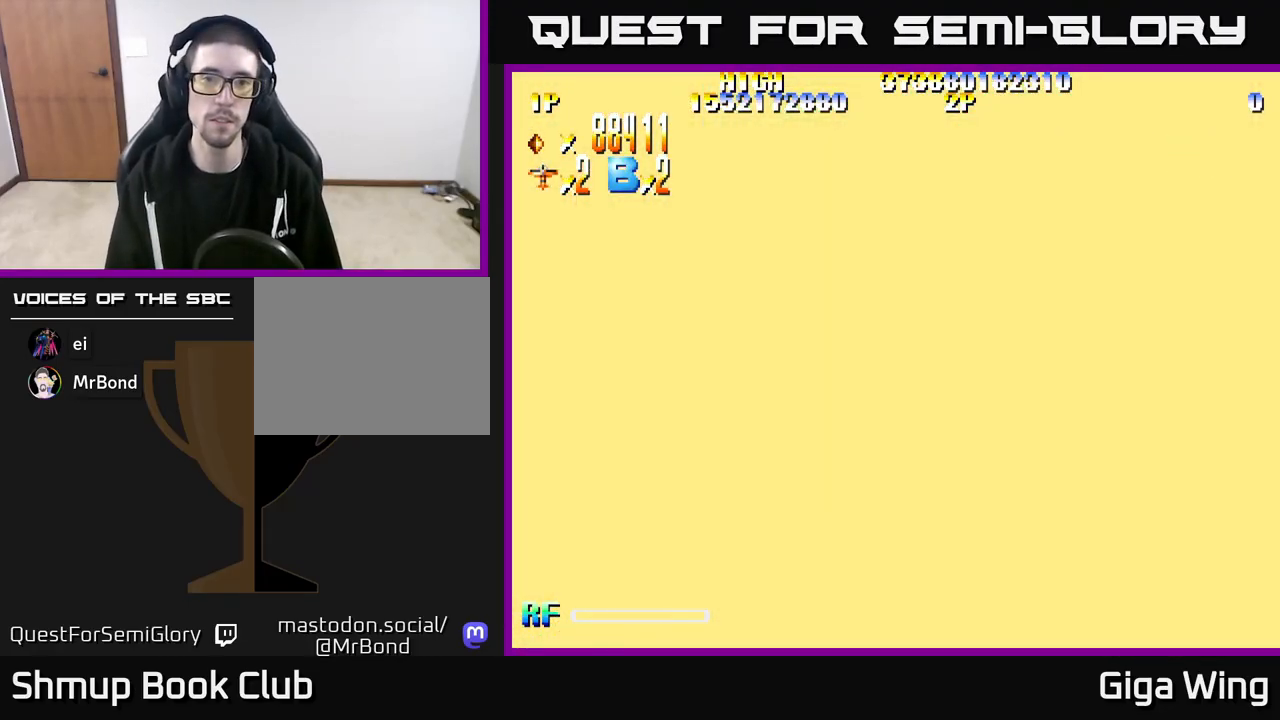
{"buttons": ["R2", "DPAD_DOWN"], "left_stick": "center", "right_stick": "center", "events": [[167, "DPAD_RIGHT", "down"], [183, "DPAD_DOWN", "down"], [467, "DPAD_RIGHT", "up"]]}
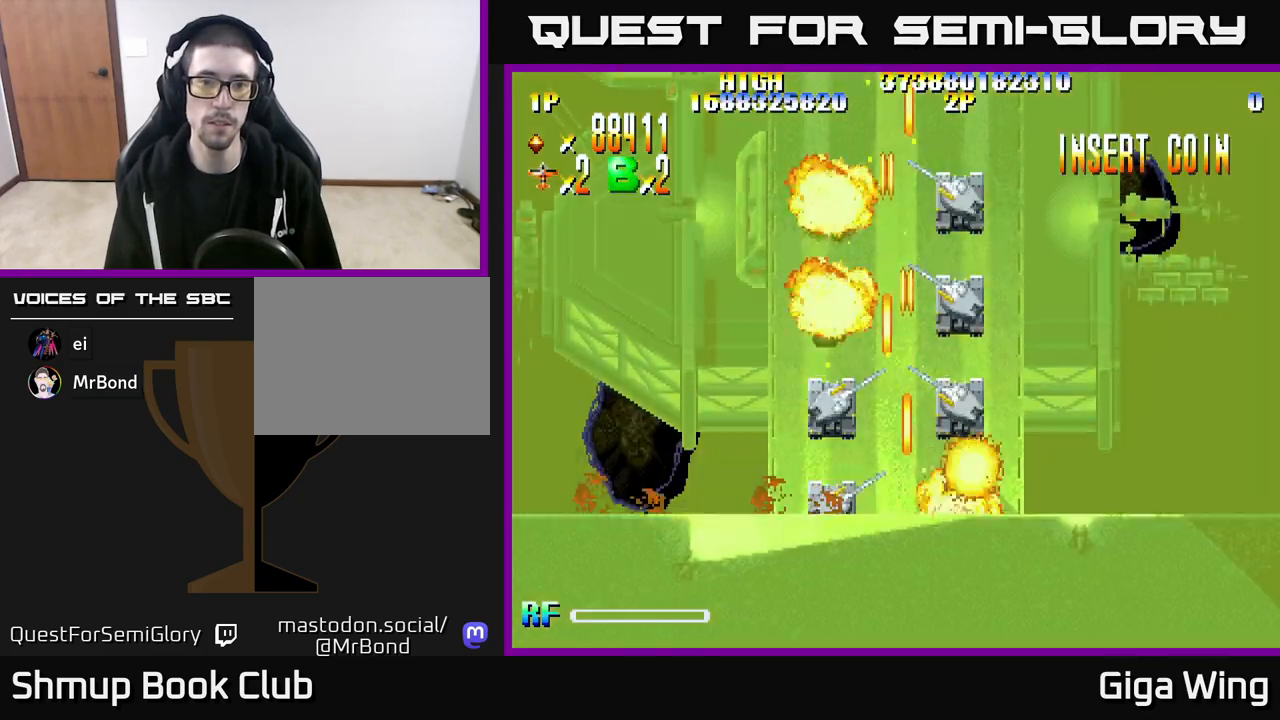
{"buttons": ["R2", "DPAD_LEFT"], "left_stick": "center", "right_stick": "center", "events": [[33, "DPAD_DOWN", "up"], [33, "DPAD_LEFT", "down"], [133, "DPAD_LEFT", "up"], [150, "DPAD_RIGHT", "down"], [317, "DPAD_RIGHT", "up"], [333, "DPAD_LEFT", "down"]]}
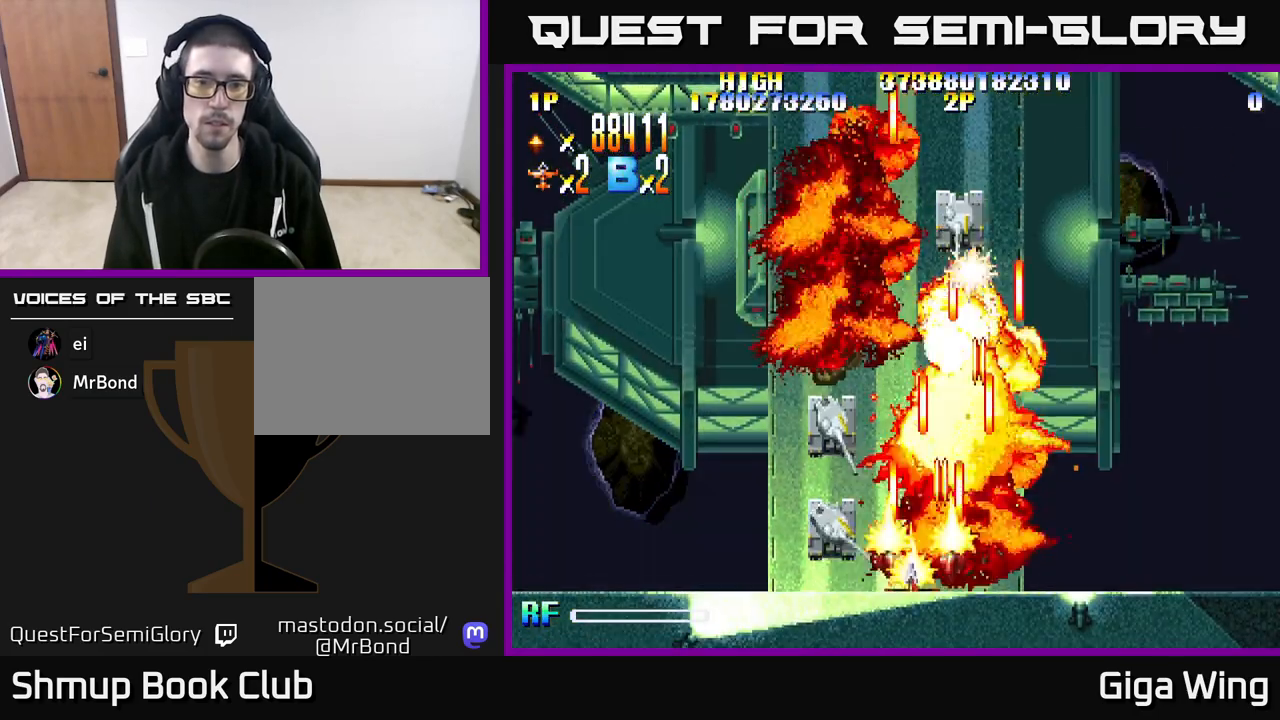
{"buttons": ["R2", "DPAD_LEFT"], "left_stick": "center", "right_stick": "center", "events": [[183, "DPAD_DOWN", "down"], [183, "DPAD_LEFT", "up"], [217, "DPAD_DOWN", "up"], [217, "DPAD_RIGHT", "down"], [267, "DPAD_UP", "down"], [283, "DPAD_RIGHT", "up"], [350, "DPAD_LEFT", "down"], [450, "DPAD_UP", "up"]]}
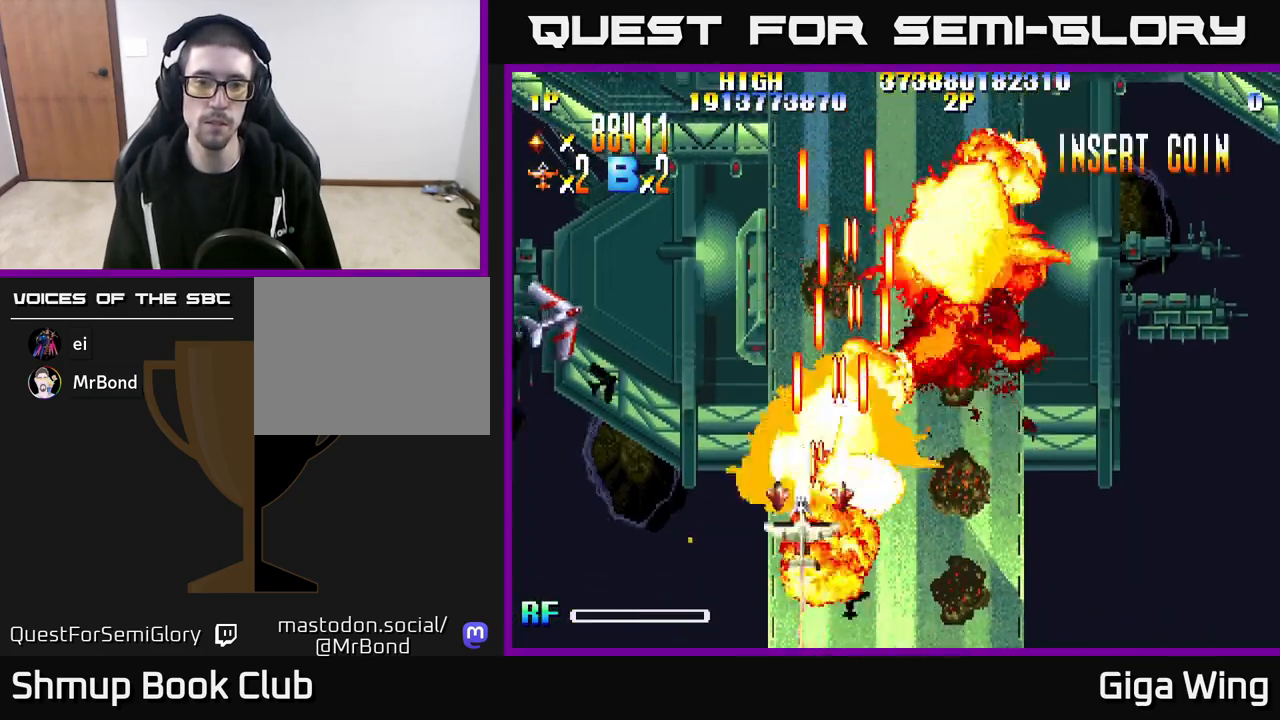
{"buttons": ["R2", "DPAD_LEFT"], "left_stick": "center", "right_stick": "center", "events": []}
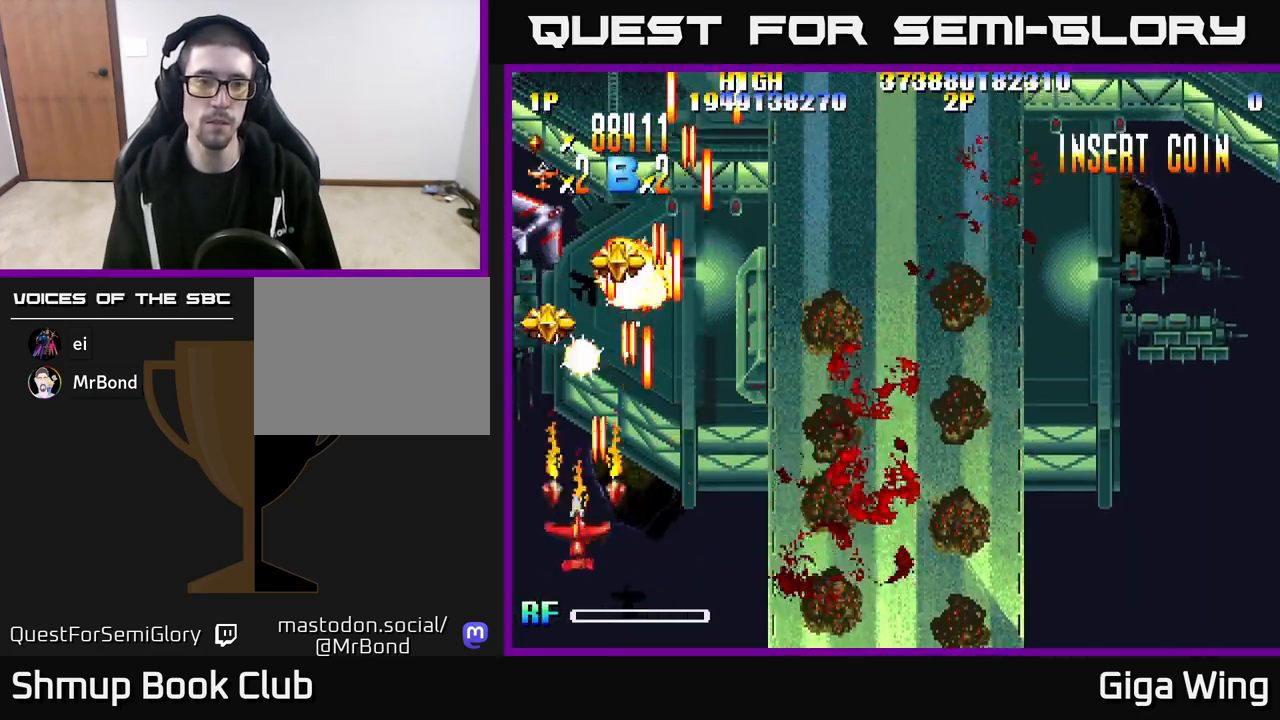
{"buttons": ["R2", "DPAD_UP"], "left_stick": "center", "right_stick": "center", "events": [[100, "DPAD_UP", "down"], [150, "DPAD_LEFT", "up"]]}
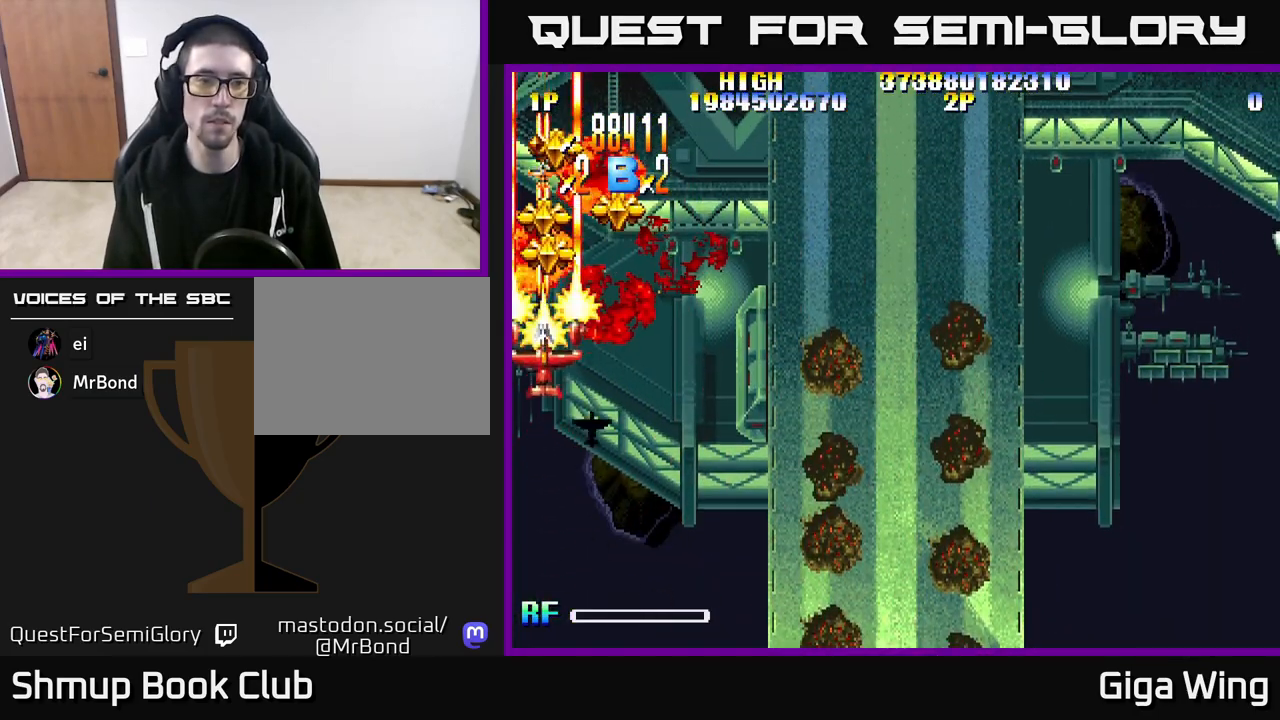
{"buttons": ["R2", "DPAD_UP", "DPAD_LEFT"], "left_stick": "center", "right_stick": "center", "events": [[233, "DPAD_RIGHT", "down"], [417, "DPAD_RIGHT", "up"], [467, "DPAD_LEFT", "down"]]}
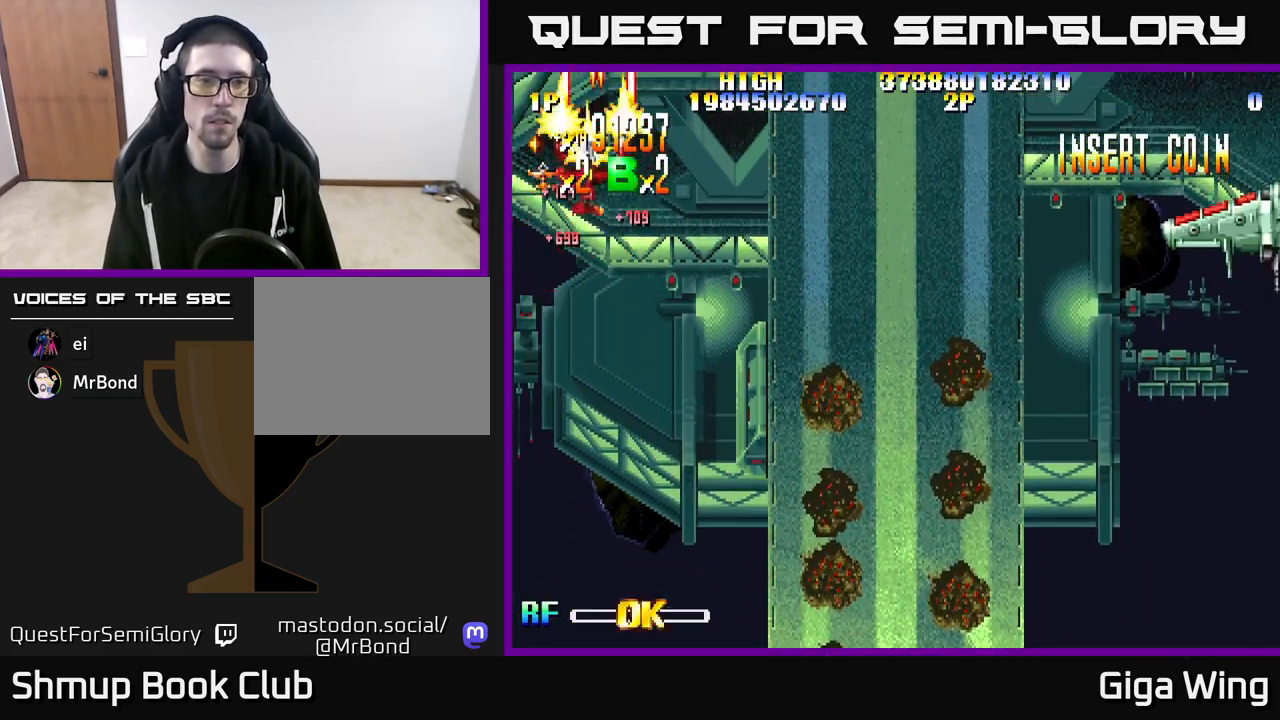
{"buttons": ["R2", "DPAD_DOWN"], "left_stick": "center", "right_stick": "center", "events": [[50, "DPAD_LEFT", "up"], [50, "DPAD_UP", "up"], [67, "DPAD_RIGHT", "down"], [117, "DPAD_DOWN", "down"], [433, "DPAD_RIGHT", "up"]]}
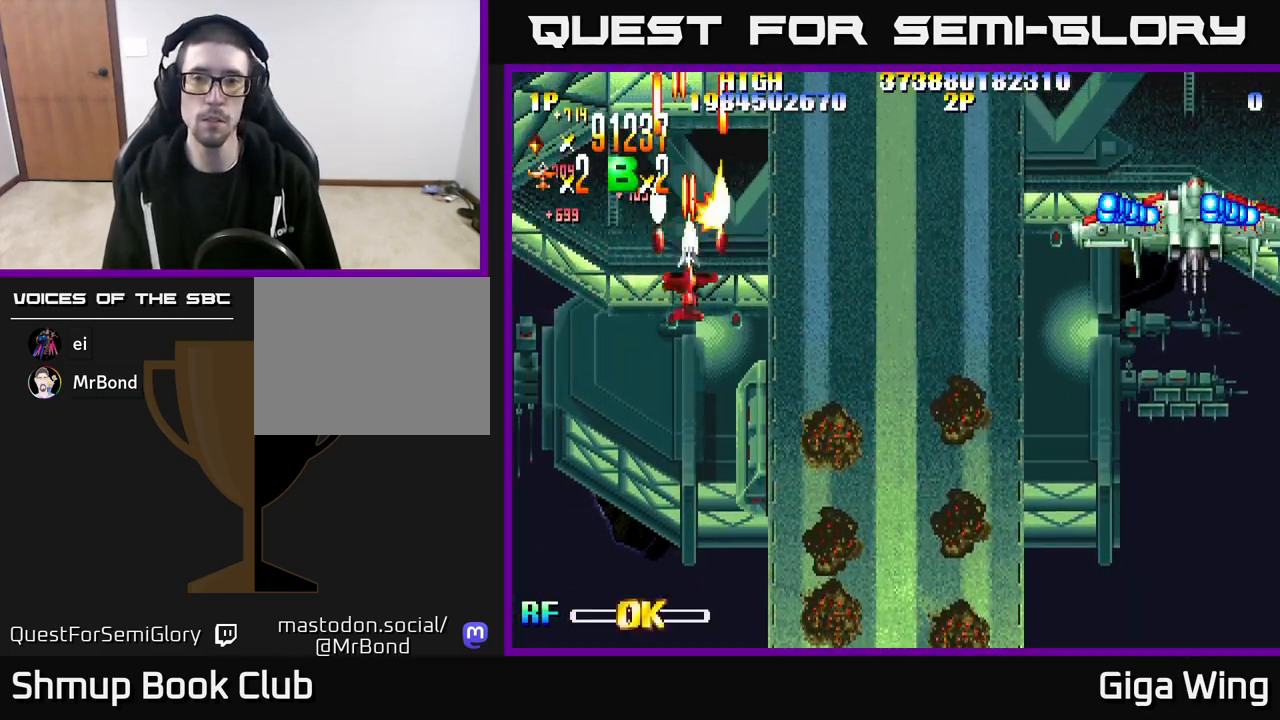
{"buttons": ["A", "DPAD_UP", "DPAD_RIGHT"], "left_stick": "center", "right_stick": "center", "events": [[17, "A", "down"], [17, "R2", "up"], [217, "DPAD_DOWN", "up"], [250, "DPAD_UP", "down"], [433, "DPAD_RIGHT", "down"]]}